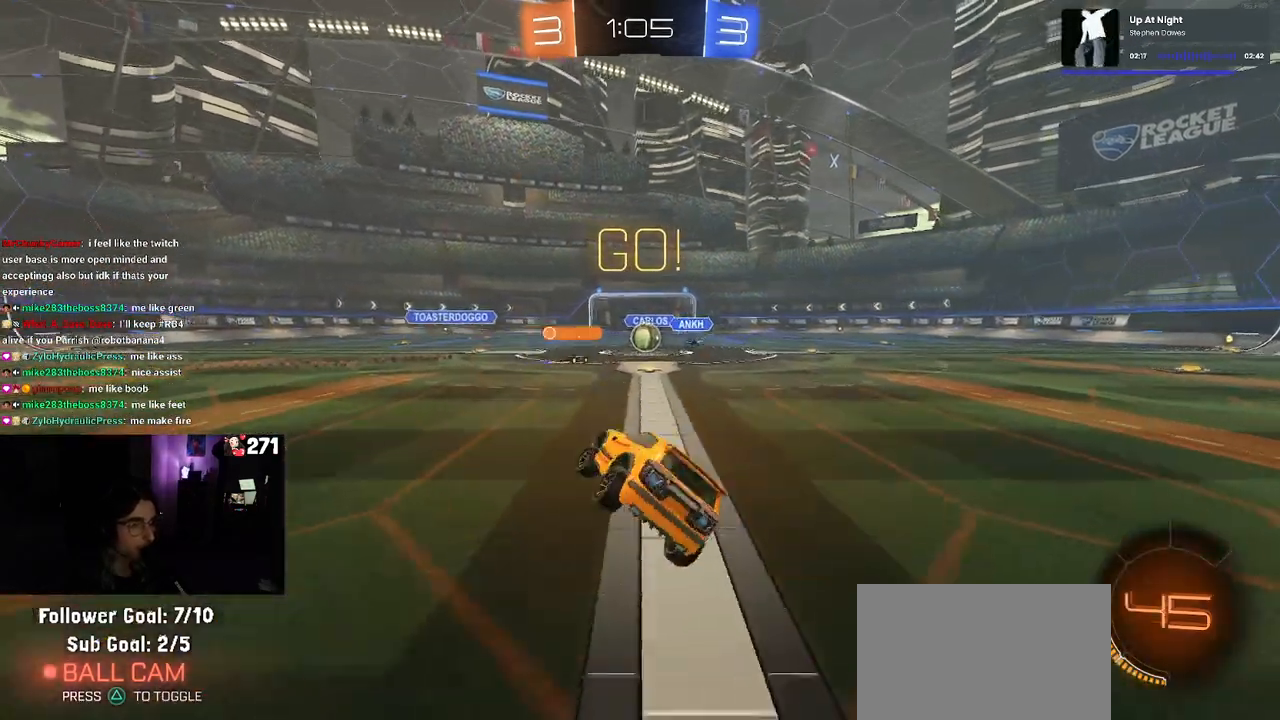
Gameplay with a controller (PlayStation layout); each line is a JSON object with the inputs held at the frame after it. "events" lists button and stick changes between this image and that frame as [ms after this image, input, new state], when the widget could be followed in between.
{"buttons": ["R2"], "left_stick": "center", "right_stick": "center", "events": [[33, "SQUARE", "up"], [133, "left_stick", "center"], [333, "left_stick", "left"], [500, "left_stick", "center"]]}
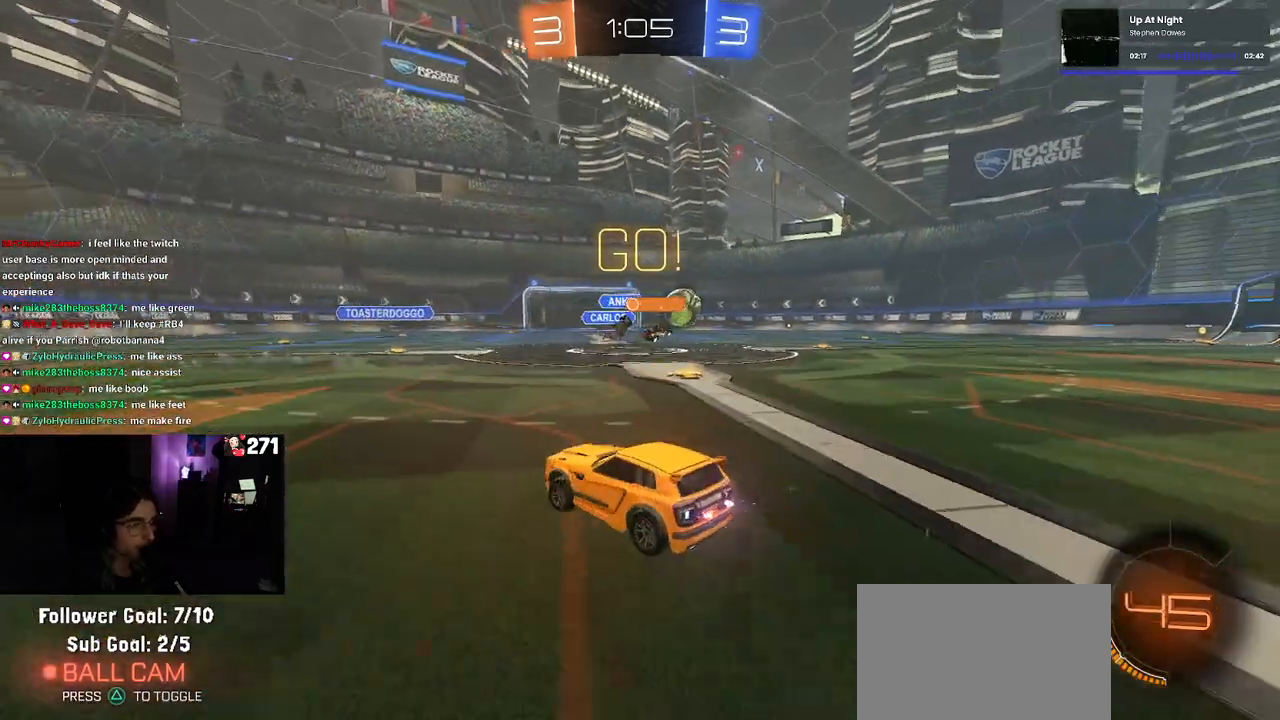
{"buttons": ["R2"], "left_stick": "right", "right_stick": "center", "events": [[33, "left_stick", "right"], [117, "SQUARE", "down"], [200, "SQUARE", "up"]]}
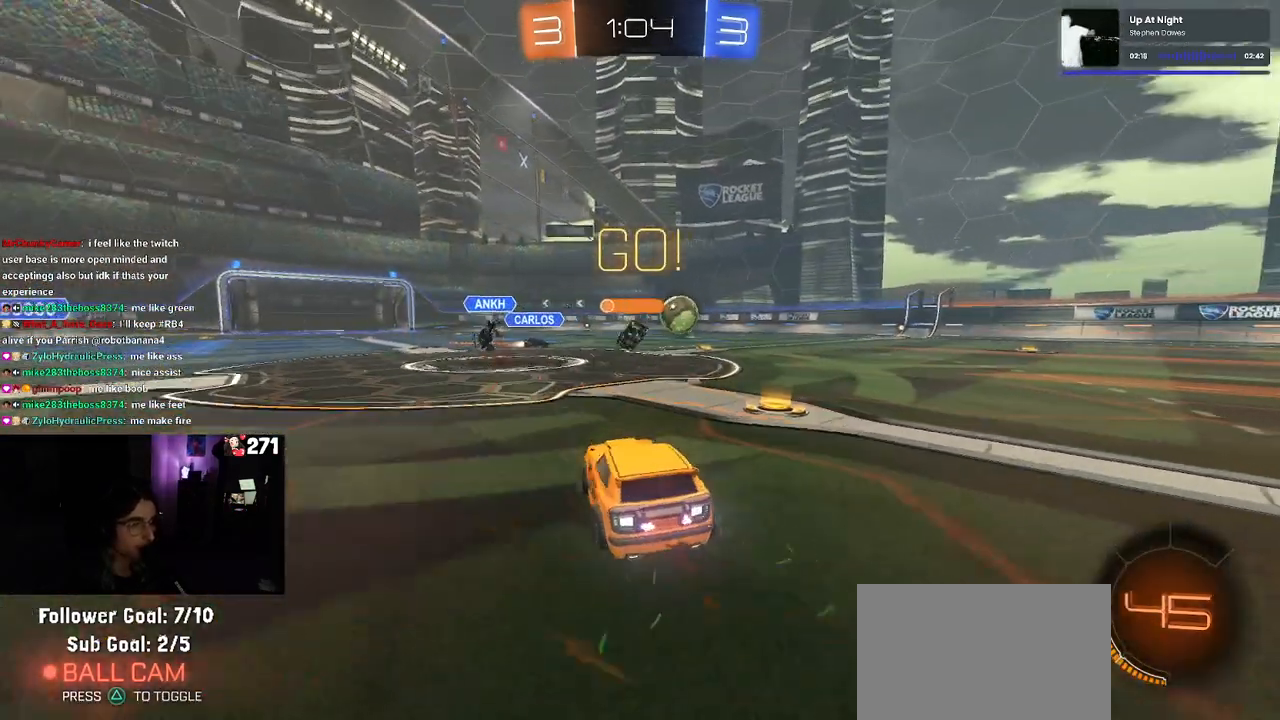
{"buttons": ["R1", "R2"], "left_stick": "right", "right_stick": "center", "events": [[133, "R1", "down"]]}
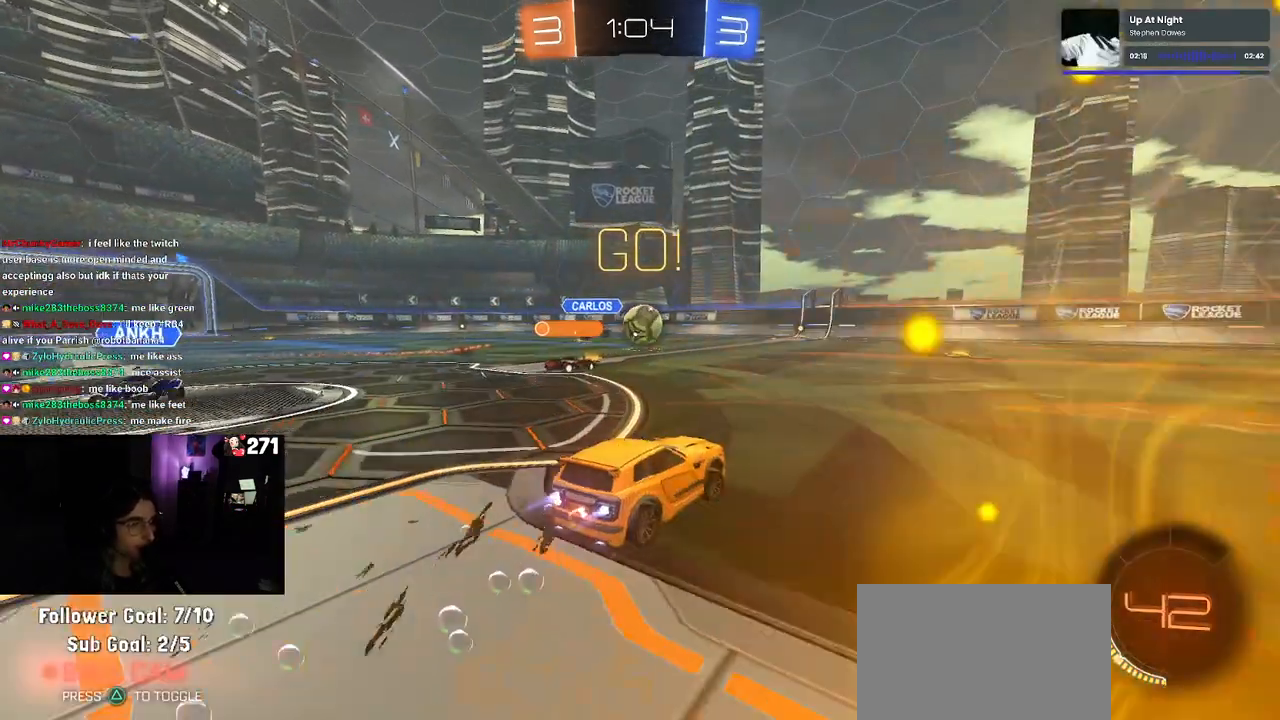
{"buttons": ["R2"], "left_stick": "right", "right_stick": "center", "events": [[100, "R1", "up"], [217, "TRIANGLE", "down"], [317, "TRIANGLE", "up"]]}
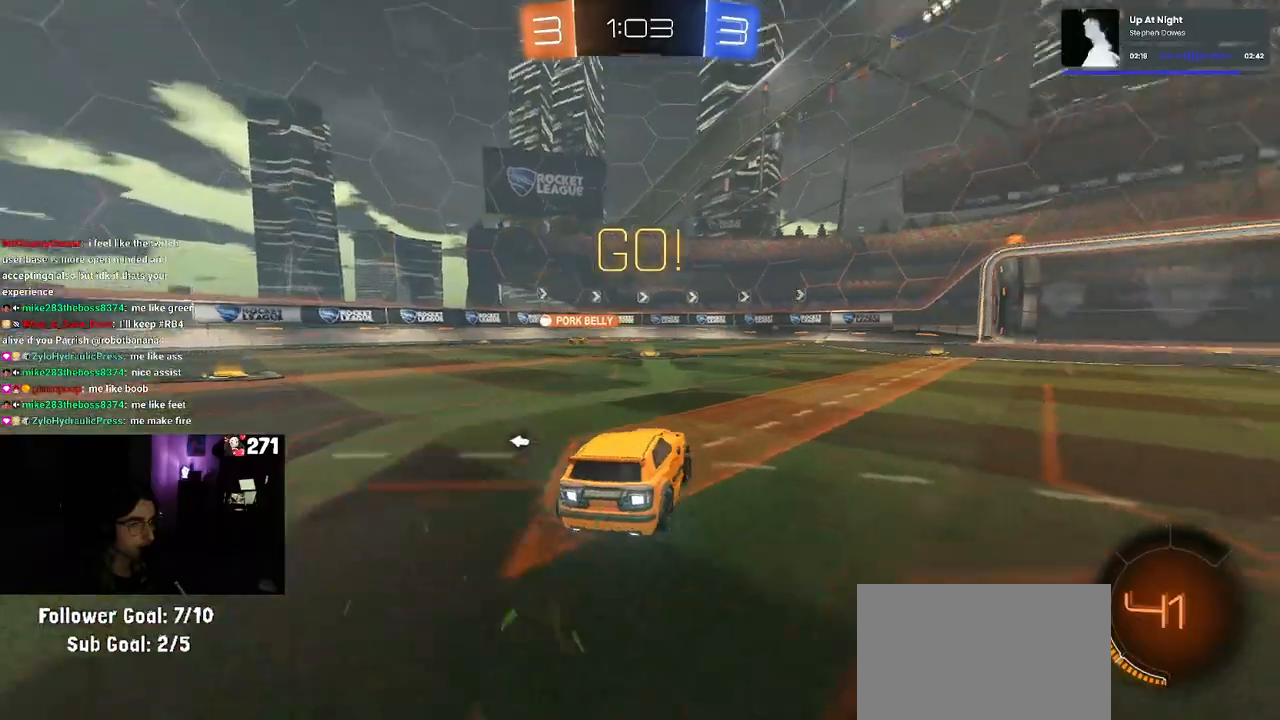
{"buttons": ["TRIANGLE", "R2"], "left_stick": "right", "right_stick": "center", "events": [[50, "left_stick", "center"], [400, "left_stick", "right"], [467, "TRIANGLE", "down"]]}
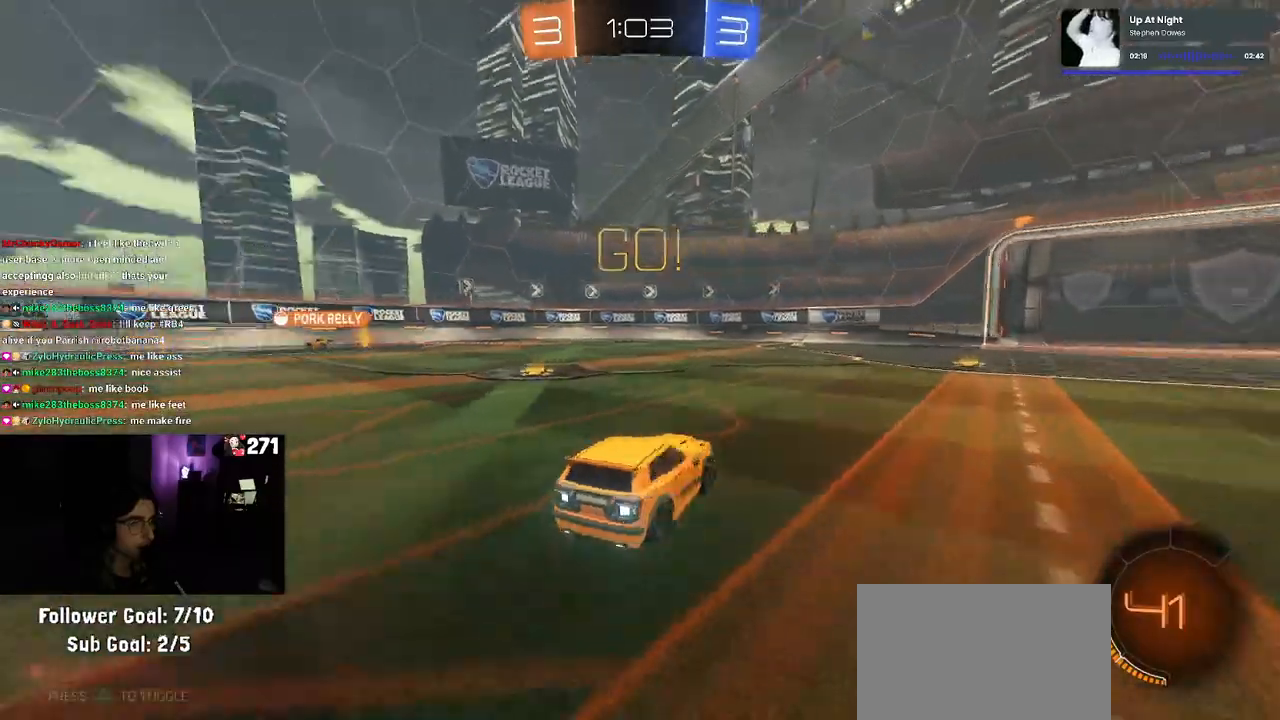
{"buttons": ["R2"], "left_stick": "center", "right_stick": "center", "events": [[117, "TRIANGLE", "up"], [217, "left_stick", "center"]]}
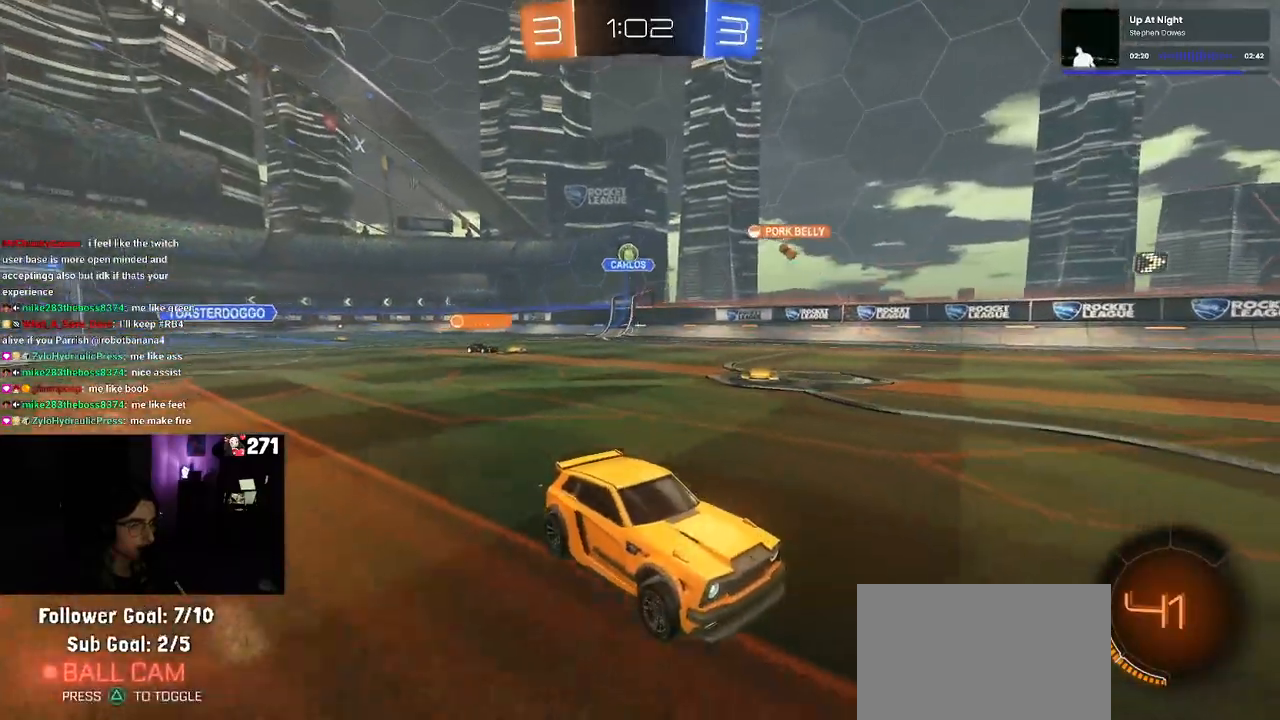
{"buttons": ["R2"], "left_stick": "left", "right_stick": "center", "events": [[250, "left_stick", "left"]]}
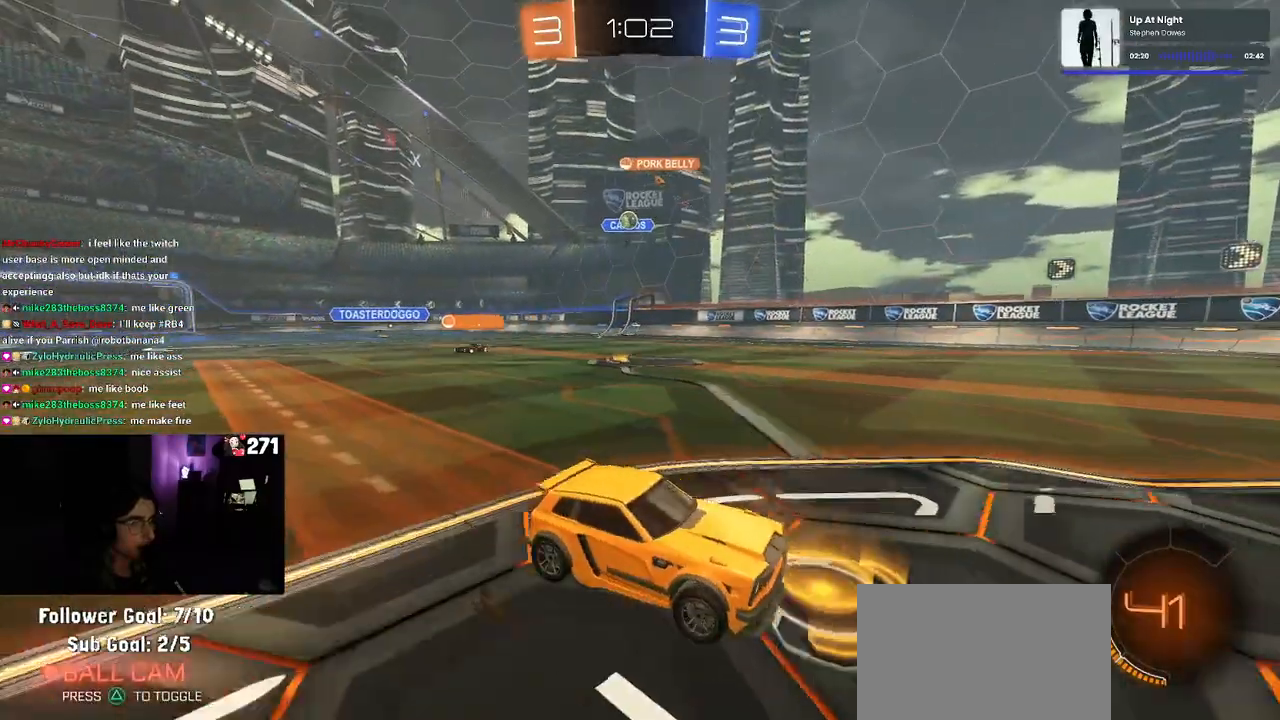
{"buttons": ["R2"], "left_stick": "left", "right_stick": "center", "events": [[50, "left_stick", "center"], [483, "left_stick", "left"]]}
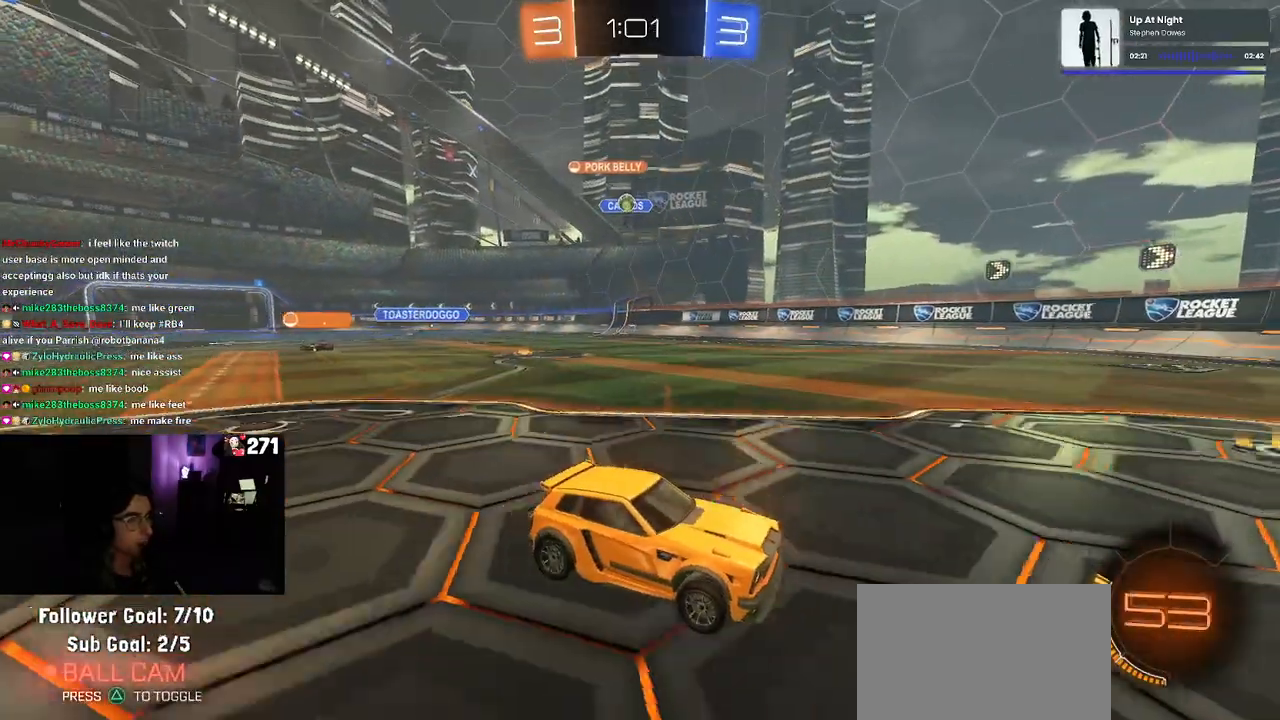
{"buttons": ["R2"], "left_stick": "left", "right_stick": "center", "events": [[67, "SQUARE", "down"], [217, "SQUARE", "up"]]}
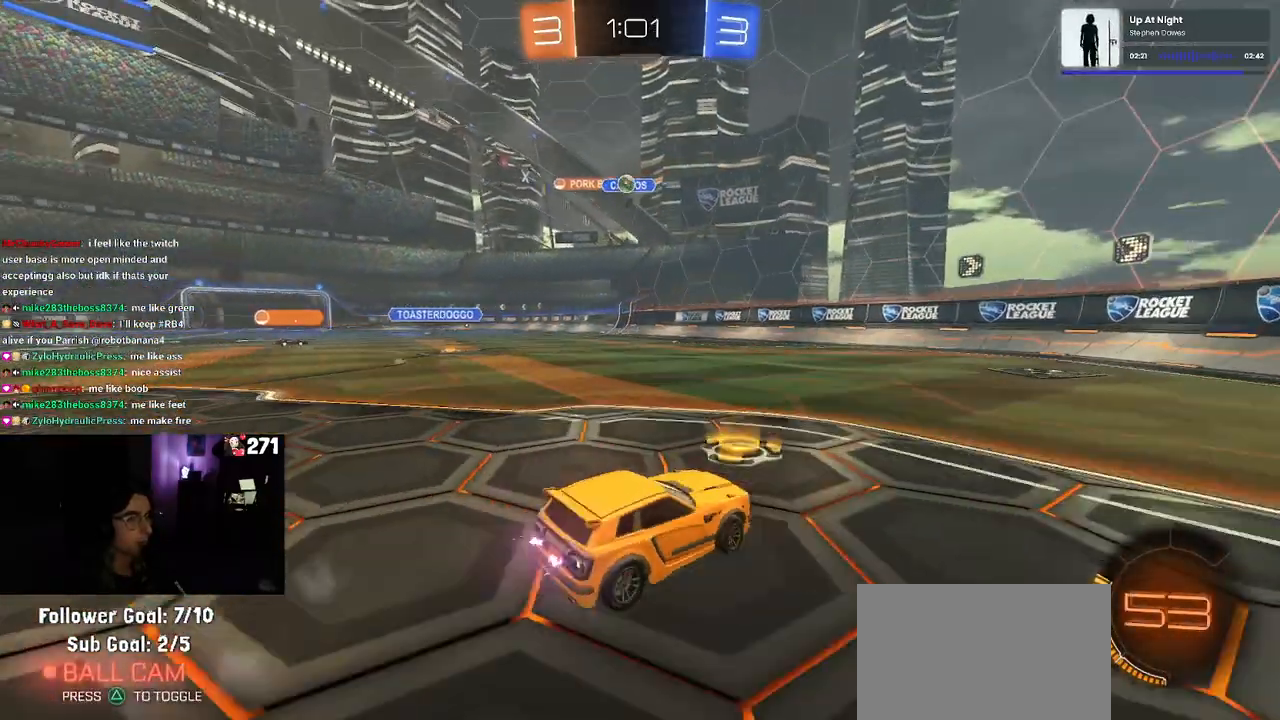
{"buttons": ["R2"], "left_stick": "right", "right_stick": "center", "events": [[100, "left_stick", "center"], [300, "left_stick", "right"]]}
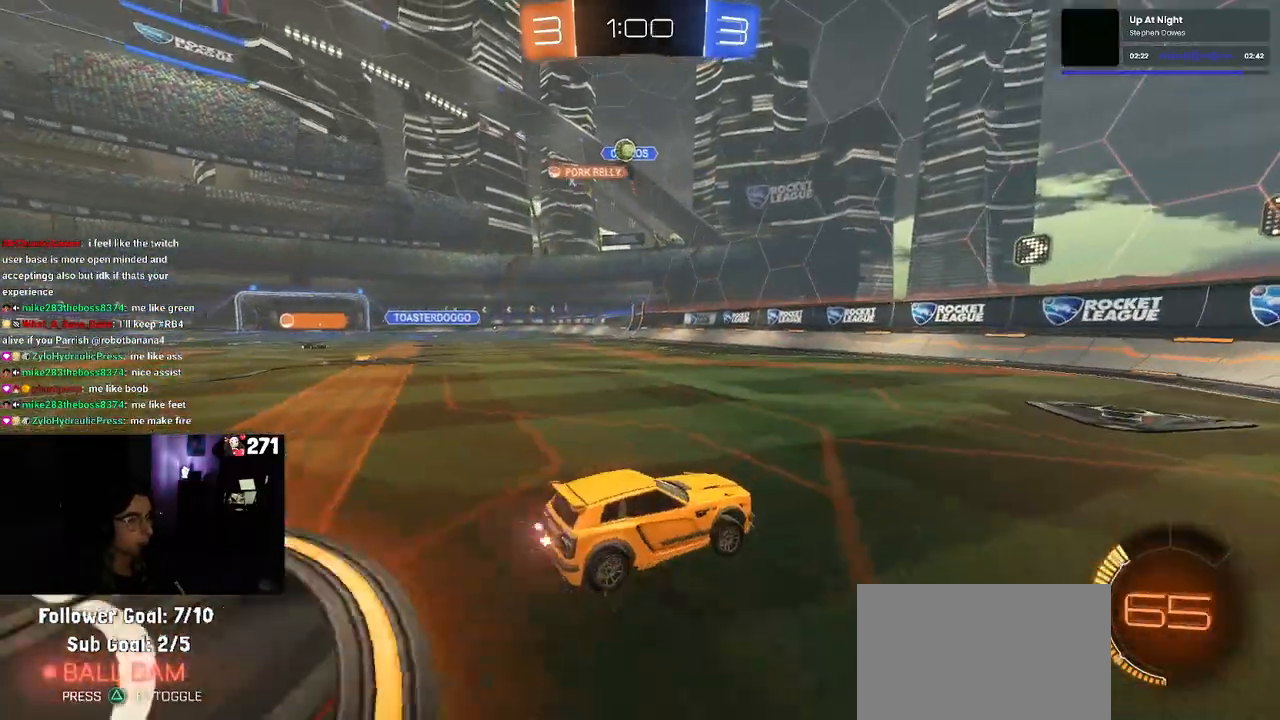
{"buttons": ["R2"], "left_stick": "right", "right_stick": "center", "events": [[83, "SQUARE", "down"], [267, "SQUARE", "up"]]}
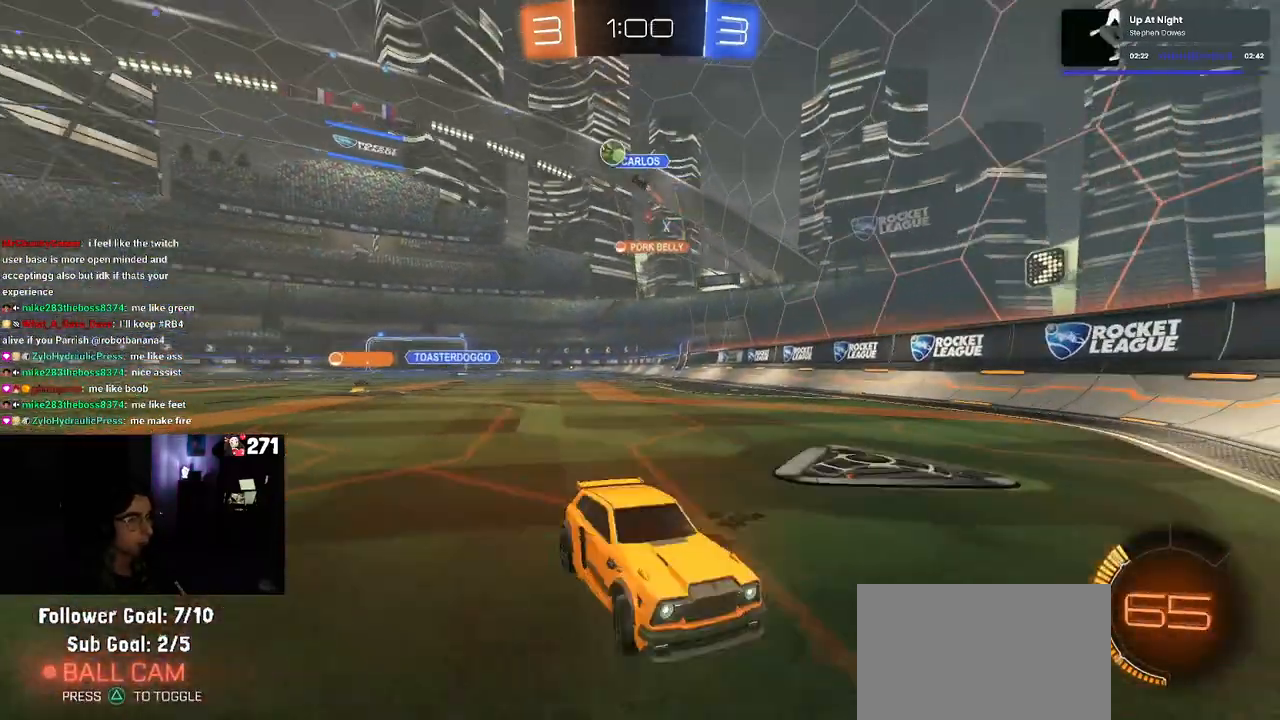
{"buttons": ["R2"], "left_stick": "right", "right_stick": "center", "events": []}
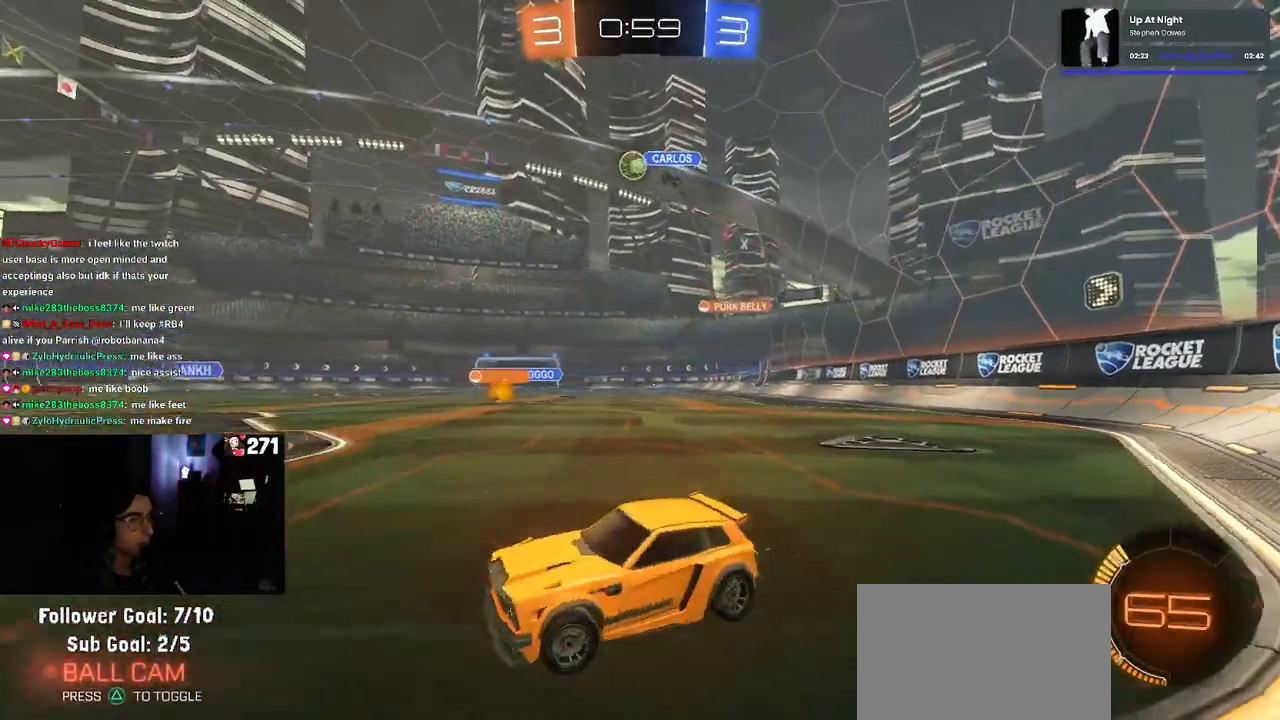
{"buttons": ["R2"], "left_stick": "right", "right_stick": "center", "events": [[300, "left_stick", "center"], [367, "left_stick", "left"], [417, "left_stick", "center"], [467, "left_stick", "right"]]}
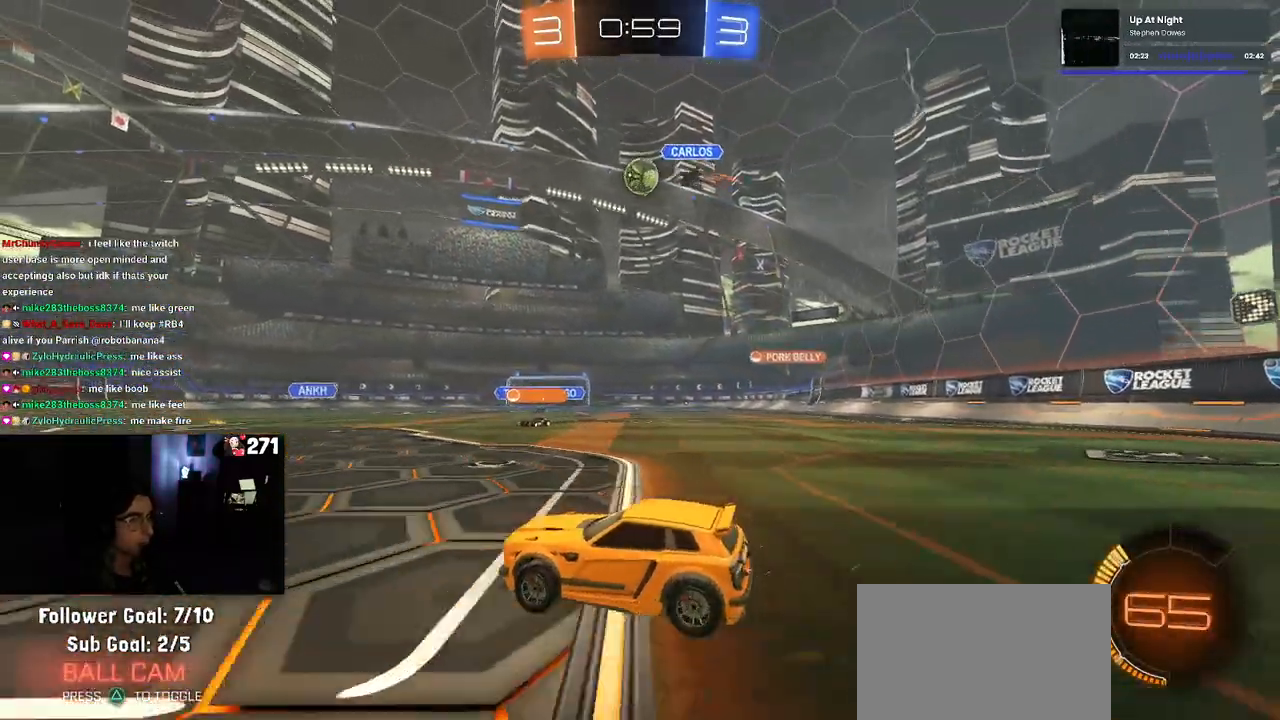
{"buttons": ["R2"], "left_stick": "left", "right_stick": "center", "events": [[67, "left_stick", "center"], [117, "left_stick", "left"], [333, "left_stick", "center"], [483, "left_stick", "left"]]}
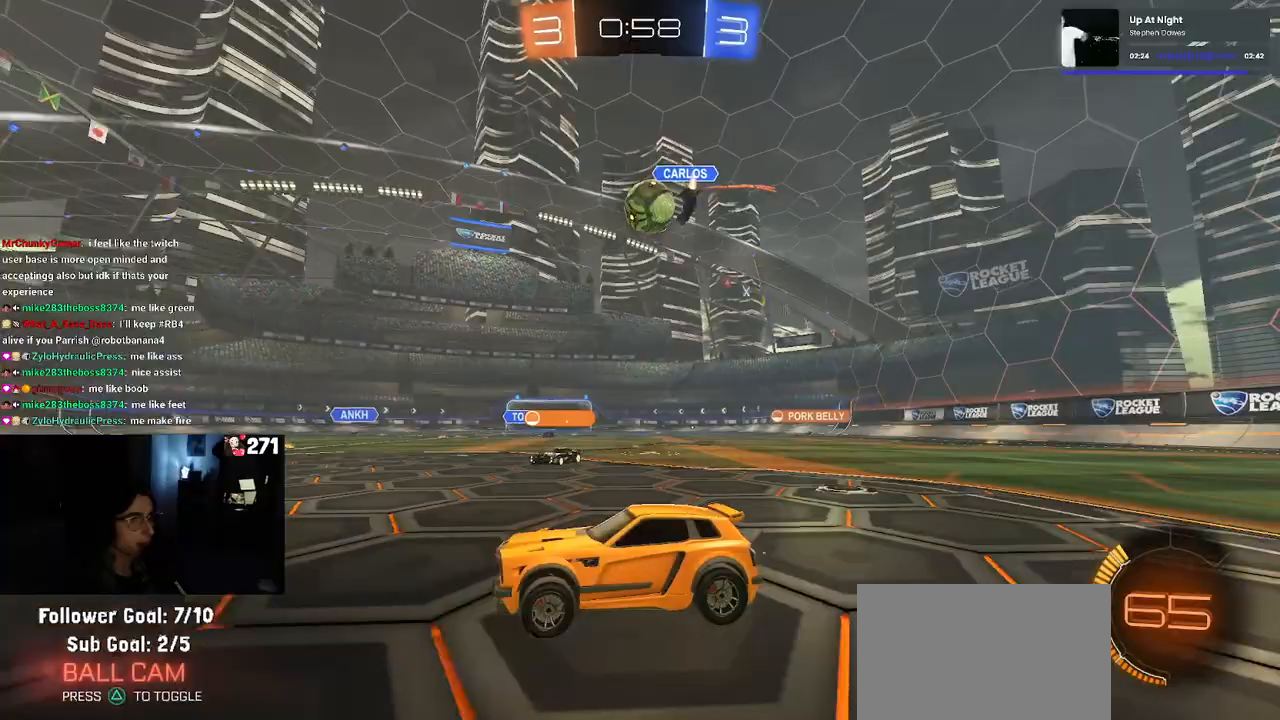
{"buttons": ["L2"], "left_stick": "center", "right_stick": "center", "events": [[133, "left_stick", "center"], [450, "R2", "up"], [467, "L2", "down"]]}
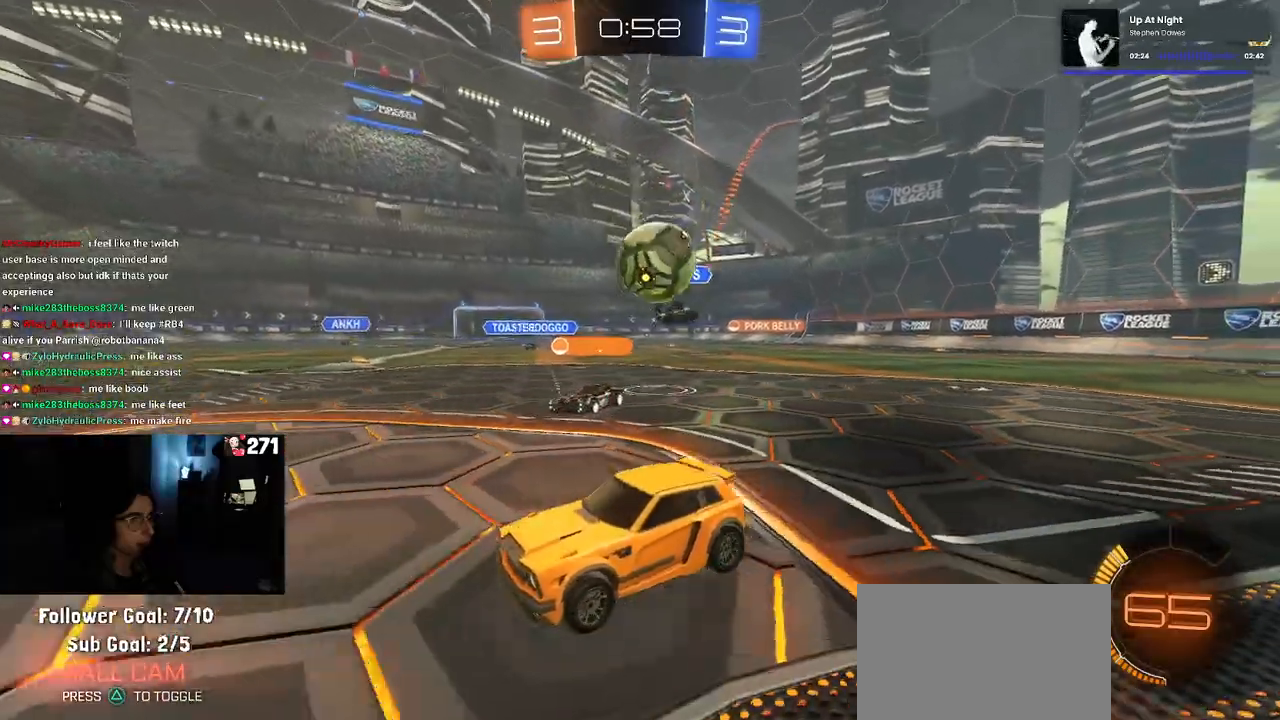
{"buttons": ["L2"], "left_stick": "down-right", "right_stick": "center", "events": [[133, "R2", "down"], [167, "left_stick", "down-right"], [400, "L2", "up"], [400, "R2", "up"], [450, "L2", "down"]]}
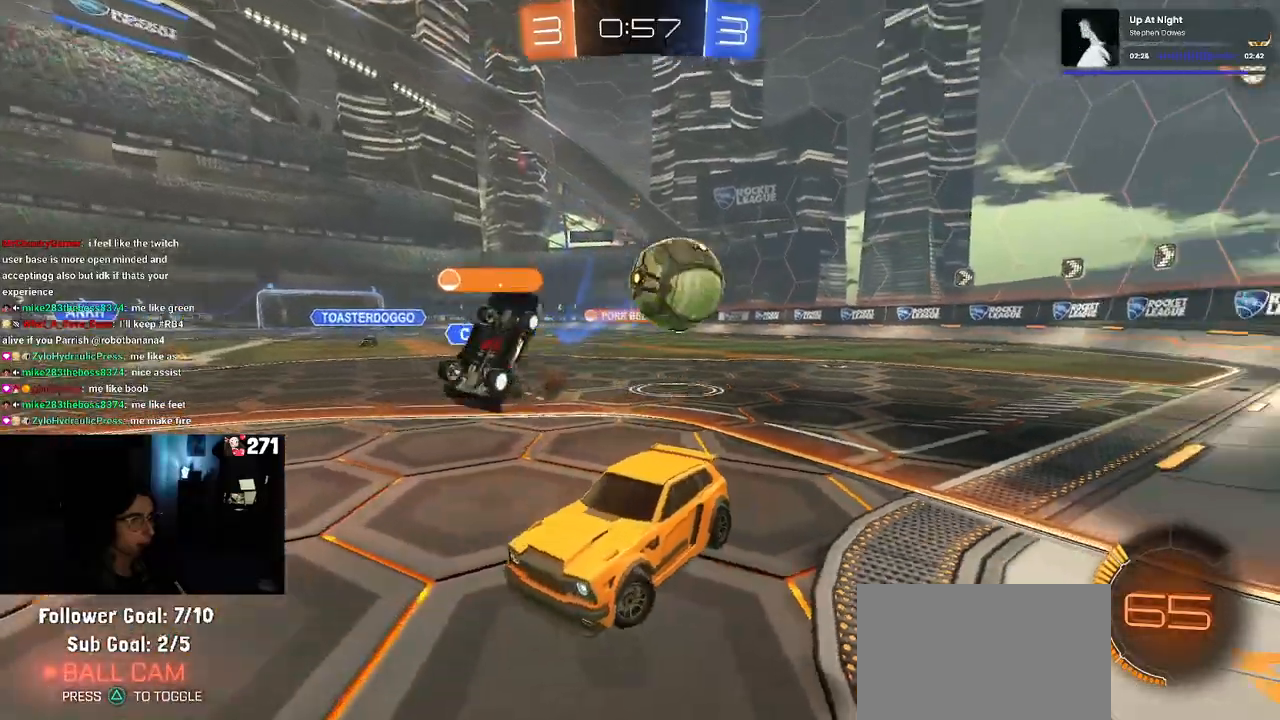
{"buttons": ["L2"], "left_stick": "center", "right_stick": "center", "events": [[50, "left_stick", "center"], [133, "left_stick", "left"], [350, "left_stick", "center"]]}
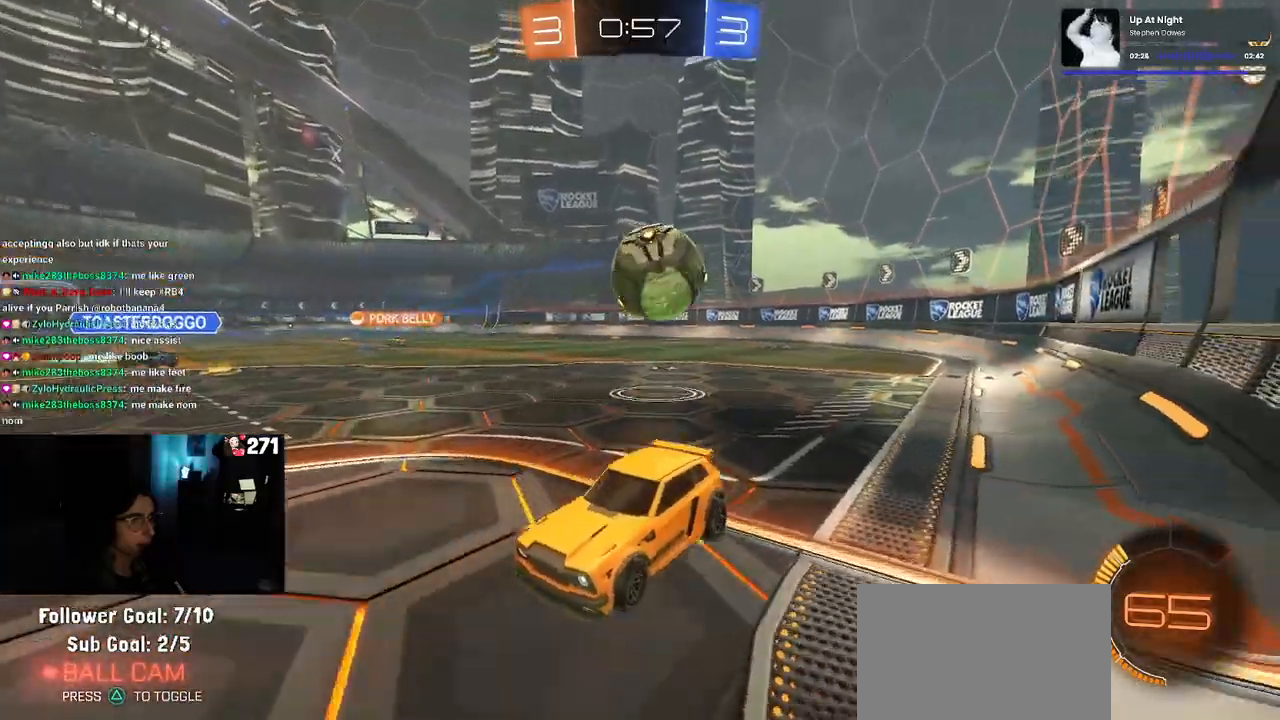
{"buttons": ["L2"], "left_stick": "center", "right_stick": "center", "events": [[400, "left_stick", "right"], [500, "left_stick", "center"]]}
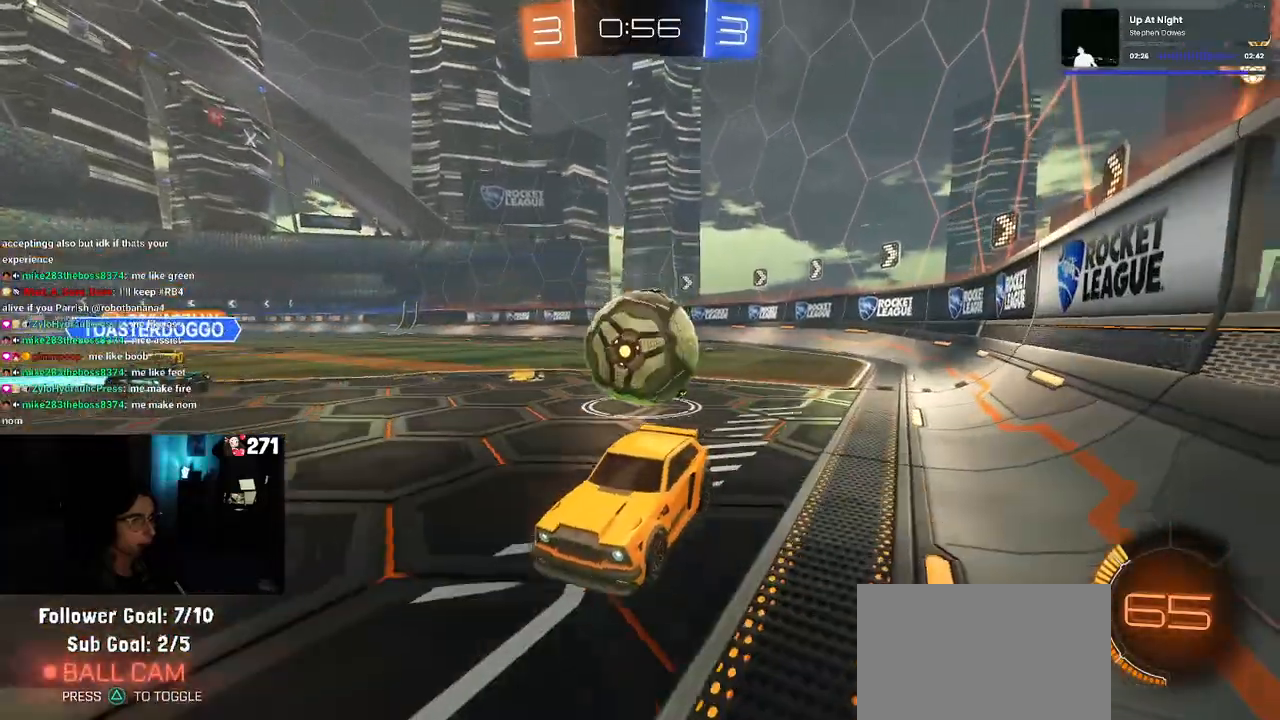
{"buttons": ["L2"], "left_stick": "center", "right_stick": "center", "events": [[133, "left_stick", "down"], [200, "CROSS", "down"], [300, "CROSS", "up"], [350, "CROSS", "down"], [467, "left_stick", "center"], [500, "CROSS", "up"]]}
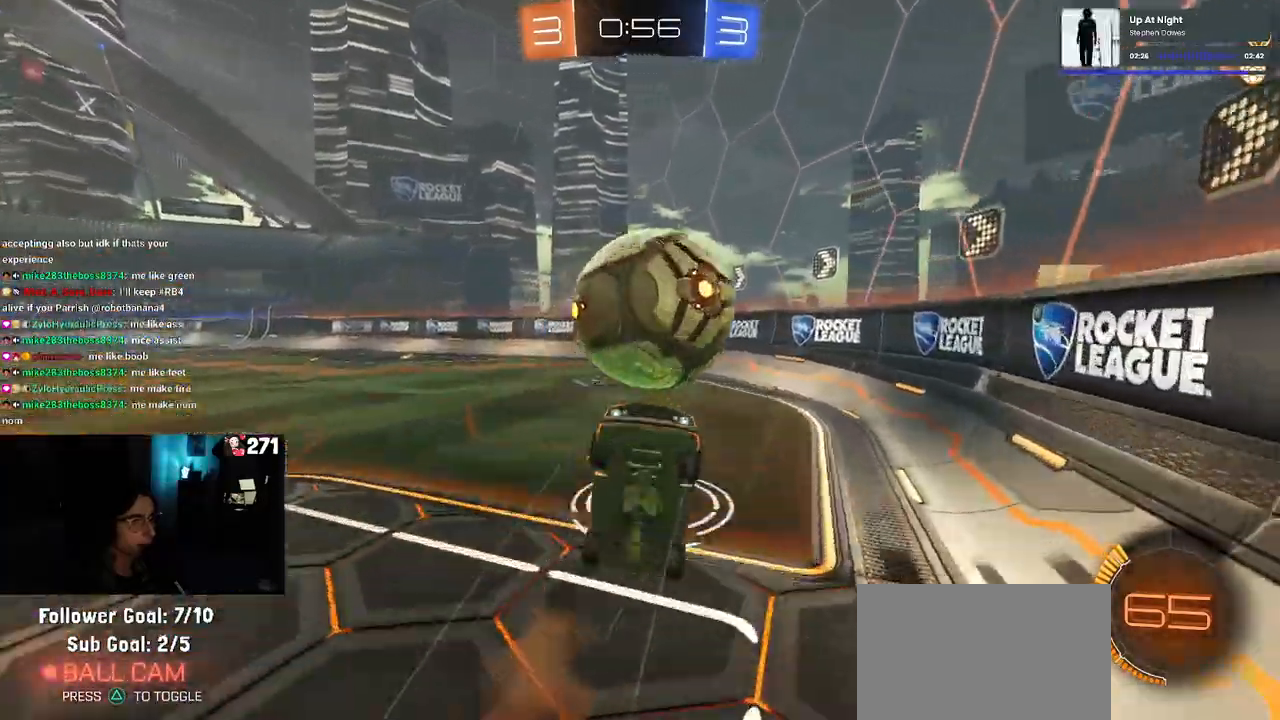
{"buttons": ["L1", "R2"], "left_stick": "up", "right_stick": "center", "events": [[83, "left_stick", "up"], [200, "L1", "down"], [283, "L2", "up"], [350, "R2", "down"]]}
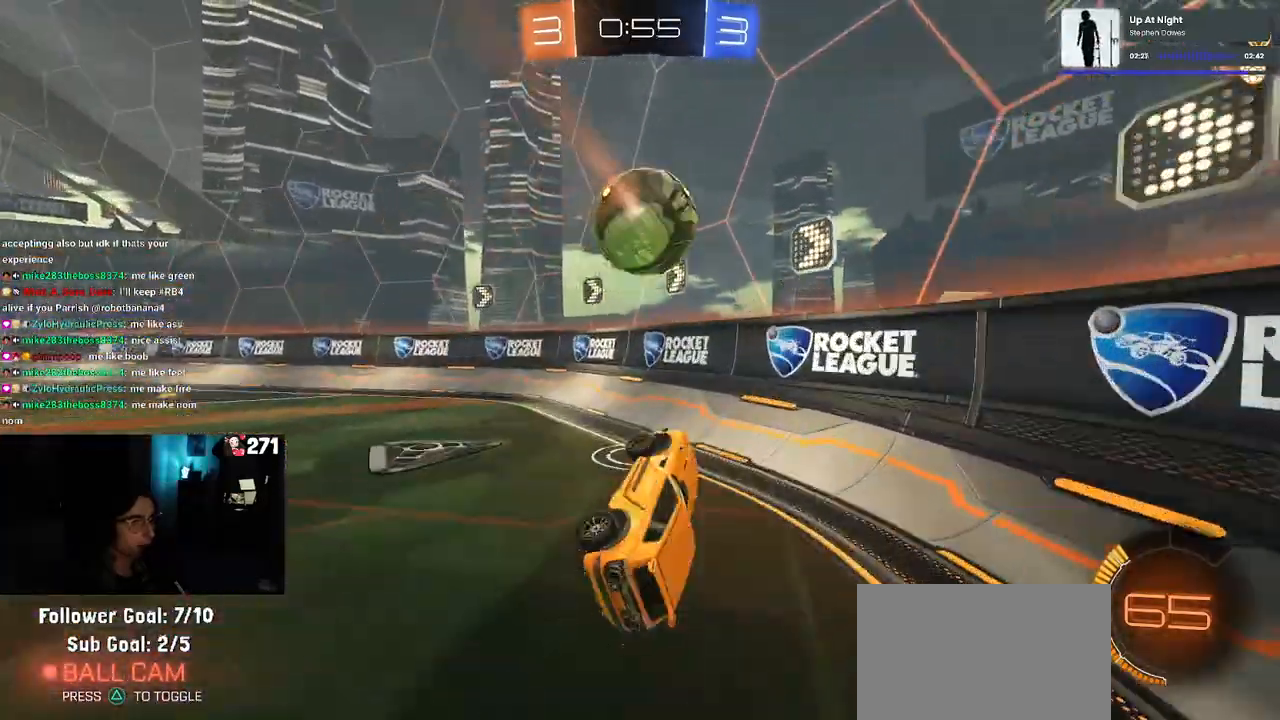
{"buttons": ["R1", "R2"], "left_stick": "up-left", "right_stick": "center", "events": [[167, "L1", "up"], [250, "R1", "down"], [250, "R2", "up"], [267, "left_stick", "up-left"], [317, "R2", "down"], [383, "R2", "up"], [450, "R2", "down"]]}
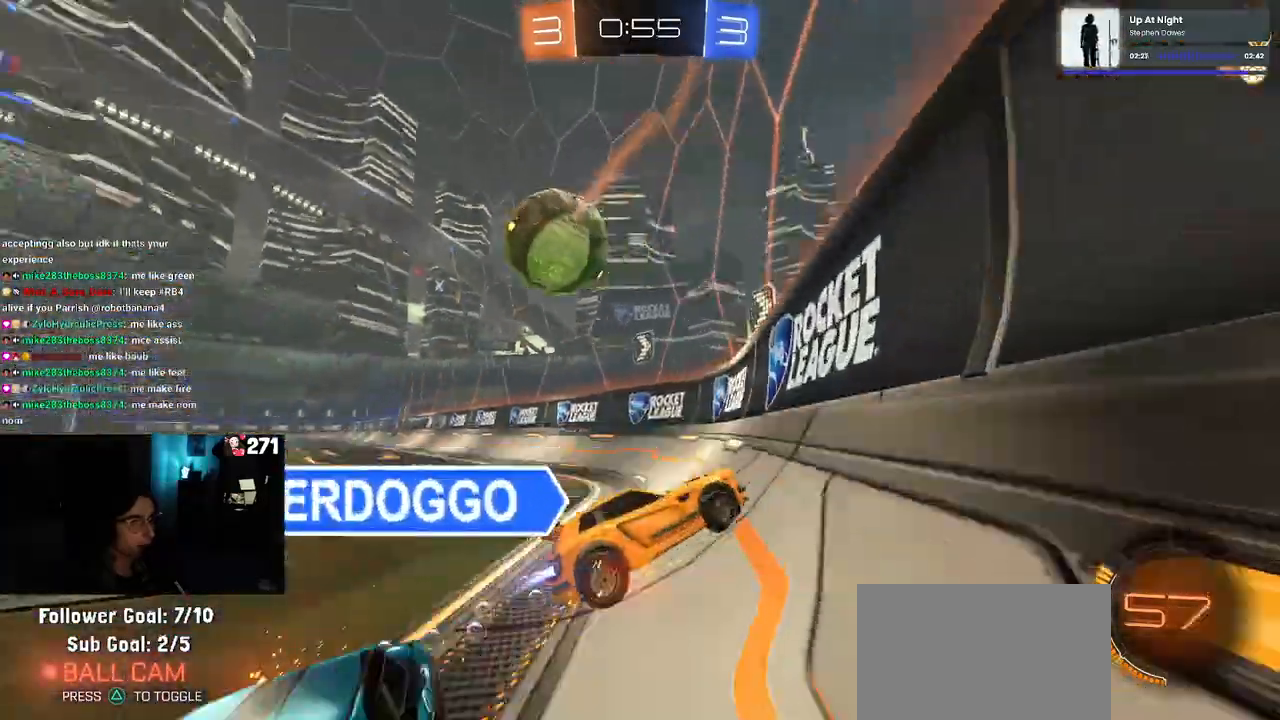
{"buttons": ["R2"], "left_stick": "up-left", "right_stick": "center", "events": [[100, "TRIANGLE", "down"], [183, "TRIANGLE", "up"], [283, "R1", "up"]]}
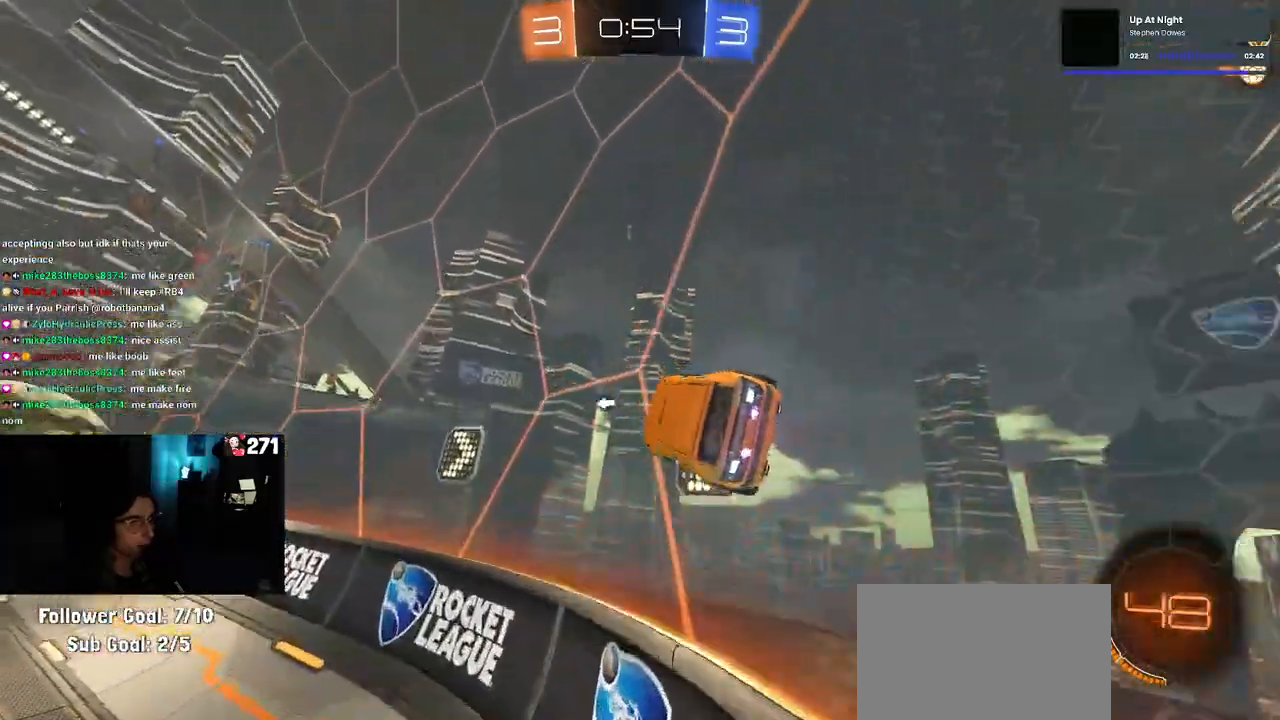
{"buttons": ["R1", "R2"], "left_stick": "right", "right_stick": "center", "events": [[167, "R1", "down"], [233, "left_stick", "center"], [483, "left_stick", "right"]]}
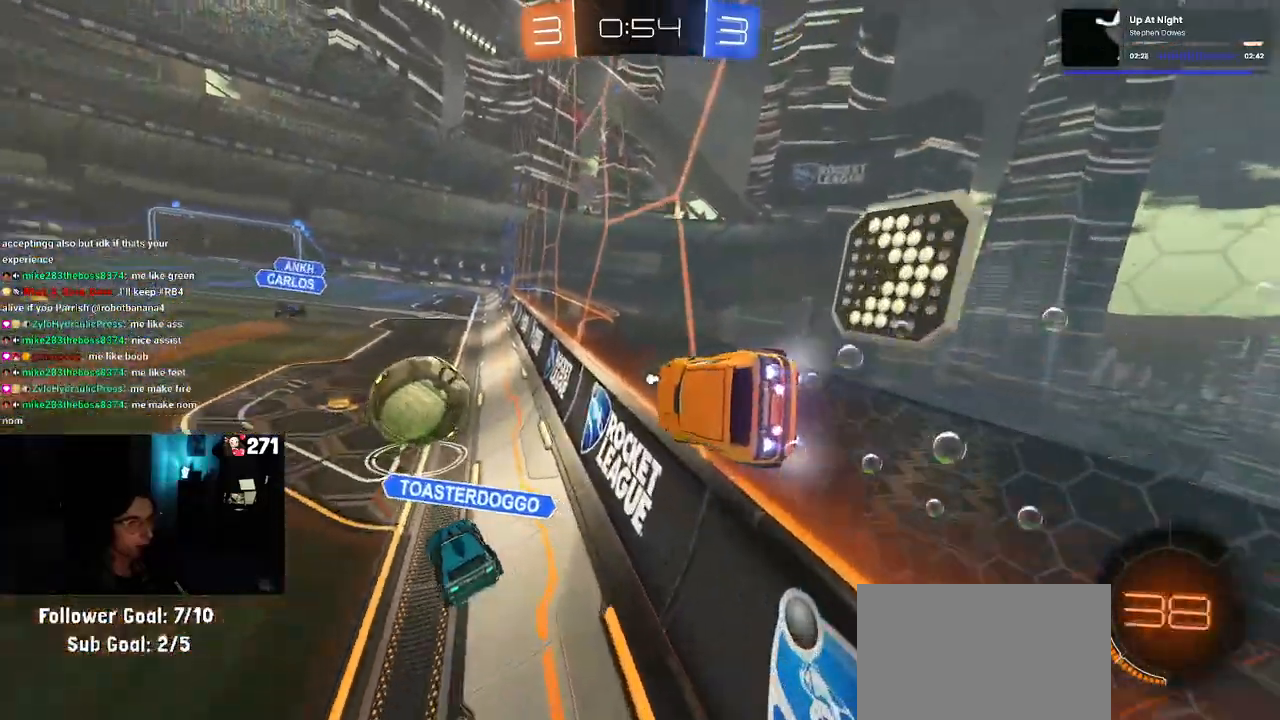
{"buttons": ["R1", "R2"], "left_stick": "center", "right_stick": "center", "events": [[67, "R1", "up"], [150, "left_stick", "center"], [367, "left_stick", "left"], [383, "R1", "down"], [500, "left_stick", "center"]]}
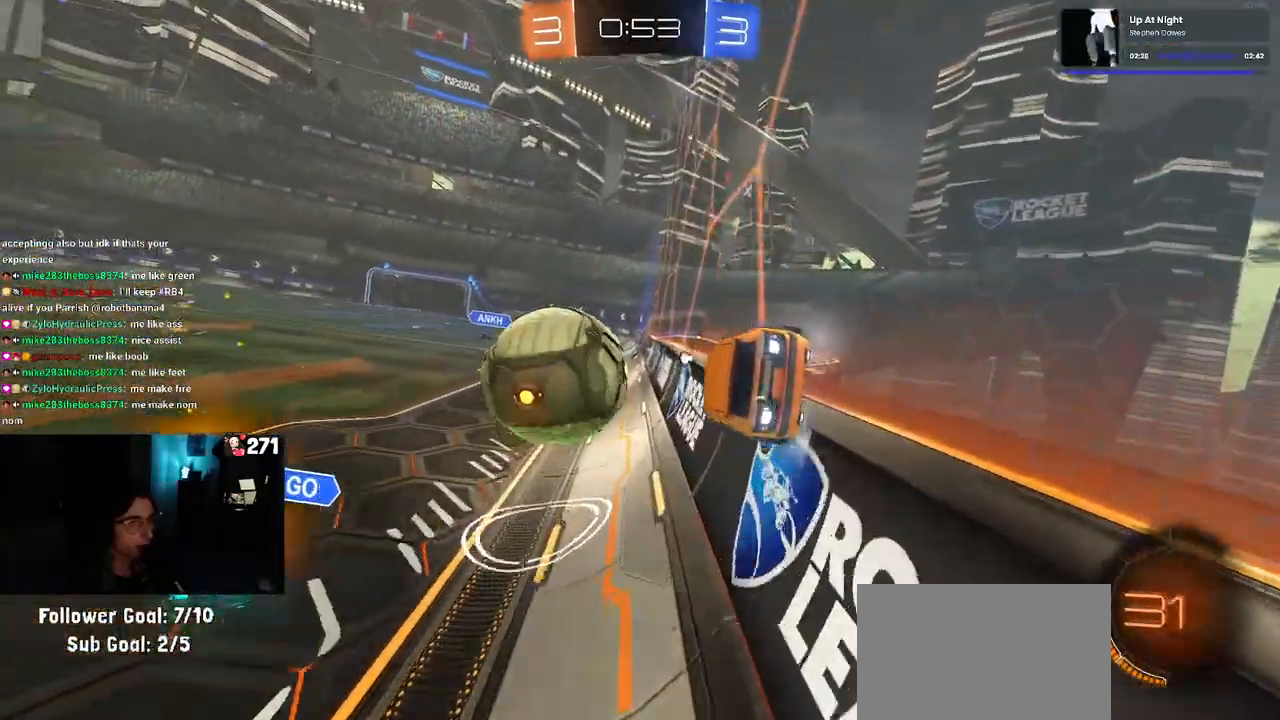
{"buttons": [], "left_stick": "center", "right_stick": "center", "events": [[33, "CROSS", "down"], [117, "left_stick", "up-left"], [150, "CROSS", "up"], [167, "CROSS", "down"], [267, "left_stick", "down-left"], [317, "CROSS", "up"], [317, "R1", "up"], [367, "left_stick", "center"], [417, "R2", "up"]]}
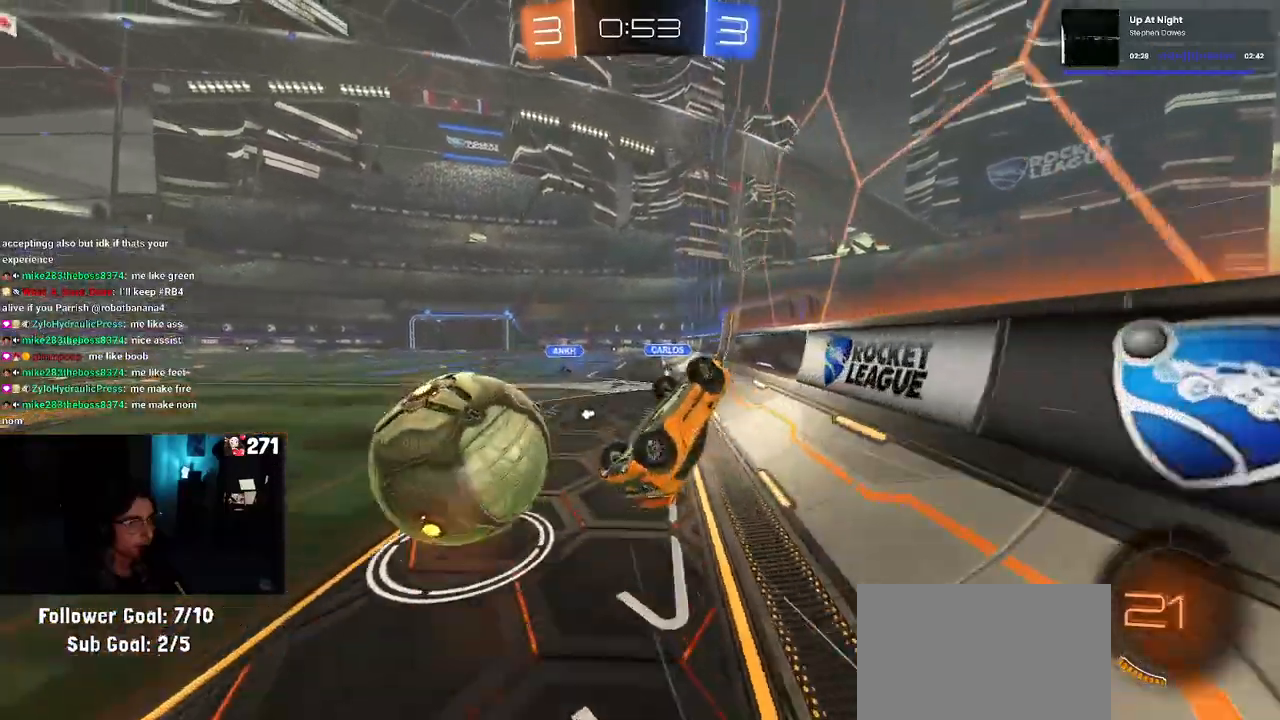
{"buttons": ["R2"], "left_stick": "down-right", "right_stick": "center", "events": [[267, "R2", "down"], [267, "left_stick", "down-right"], [283, "SQUARE", "down"], [450, "SQUARE", "up"]]}
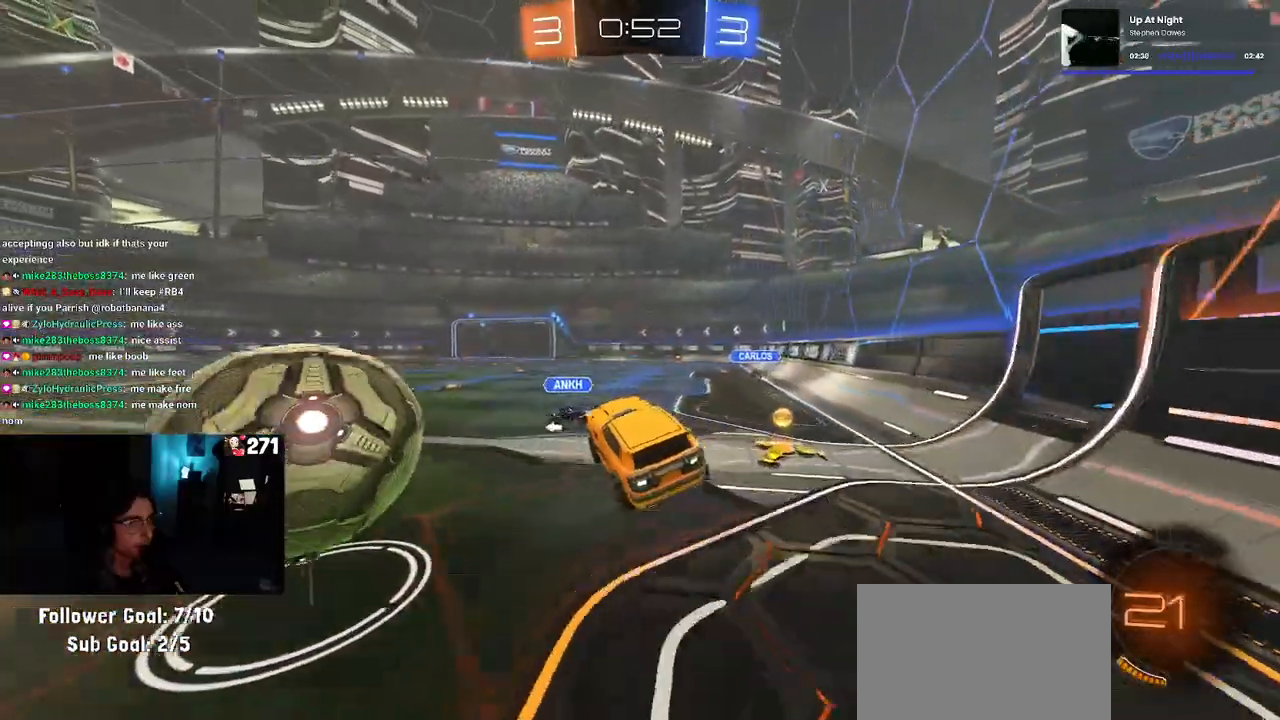
{"buttons": ["SQUARE", "R2"], "left_stick": "up-right", "right_stick": "center", "events": [[167, "TRIANGLE", "down"], [267, "left_stick", "up-right"], [283, "TRIANGLE", "up"], [500, "SQUARE", "down"]]}
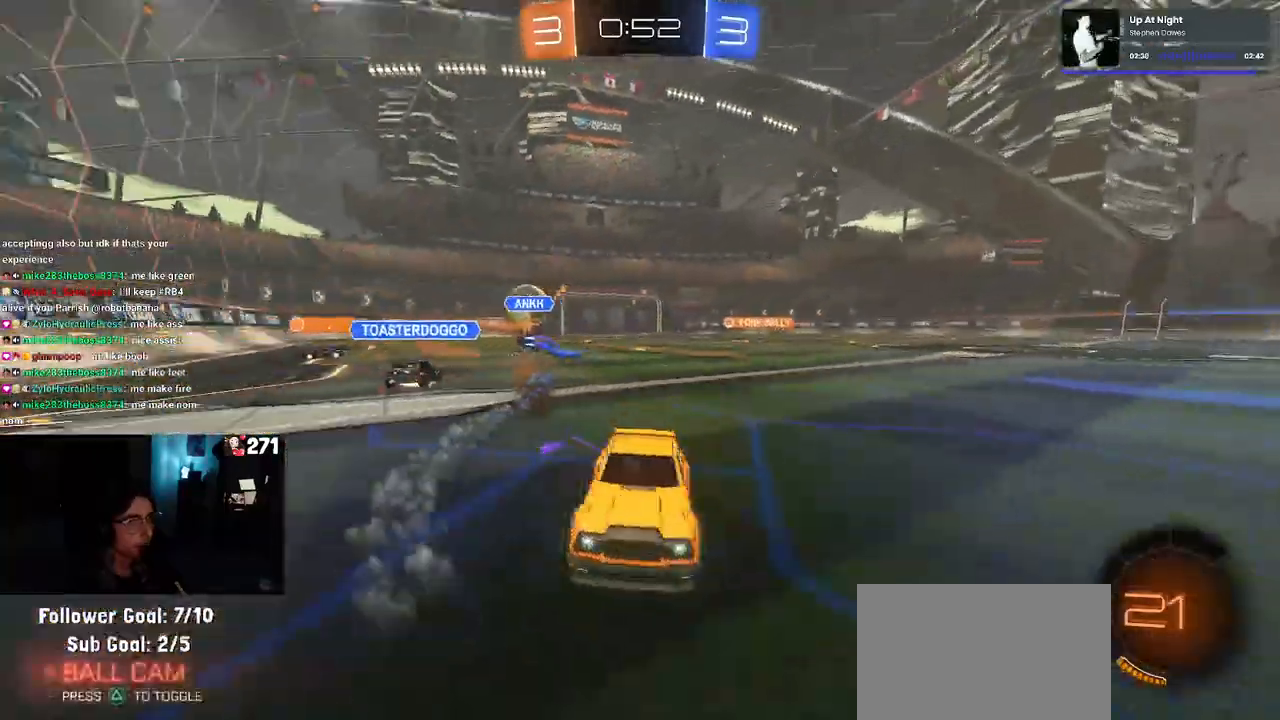
{"buttons": ["R2"], "left_stick": "up-right", "right_stick": "center", "events": [[117, "SQUARE", "up"]]}
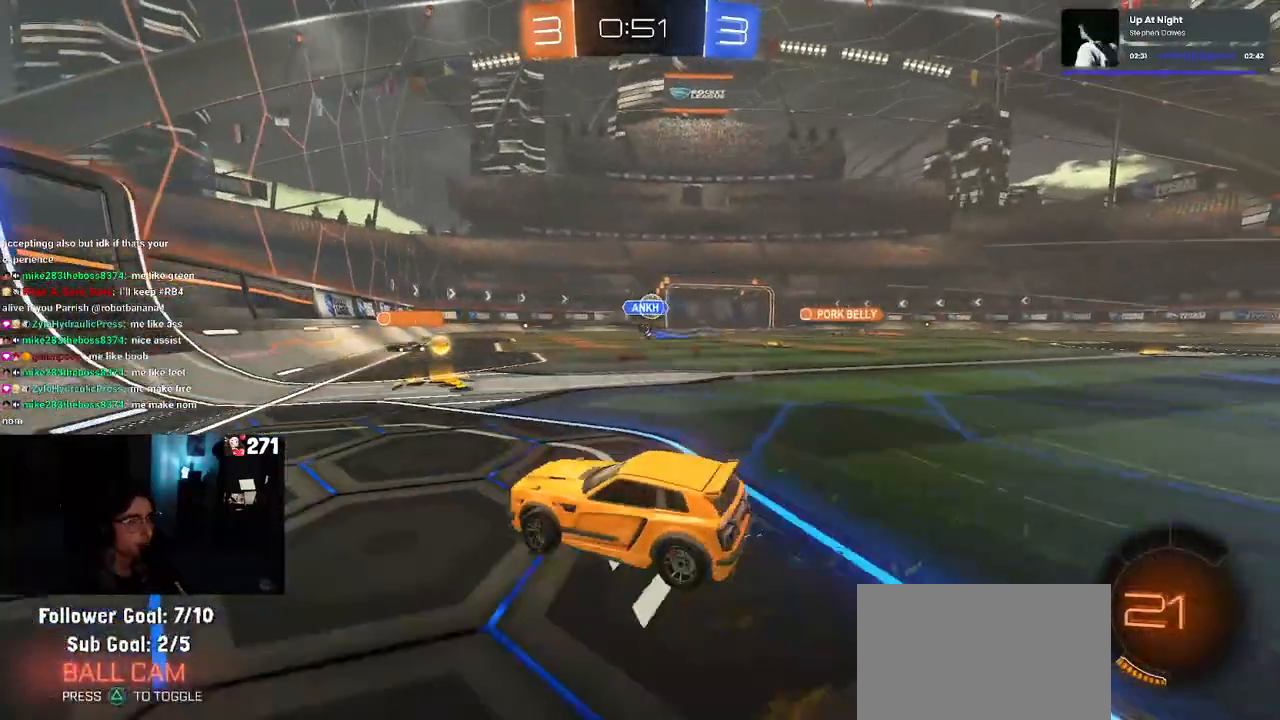
{"buttons": ["R1", "R2"], "left_stick": "right", "right_stick": "center", "events": [[333, "left_stick", "right"], [350, "R1", "down"]]}
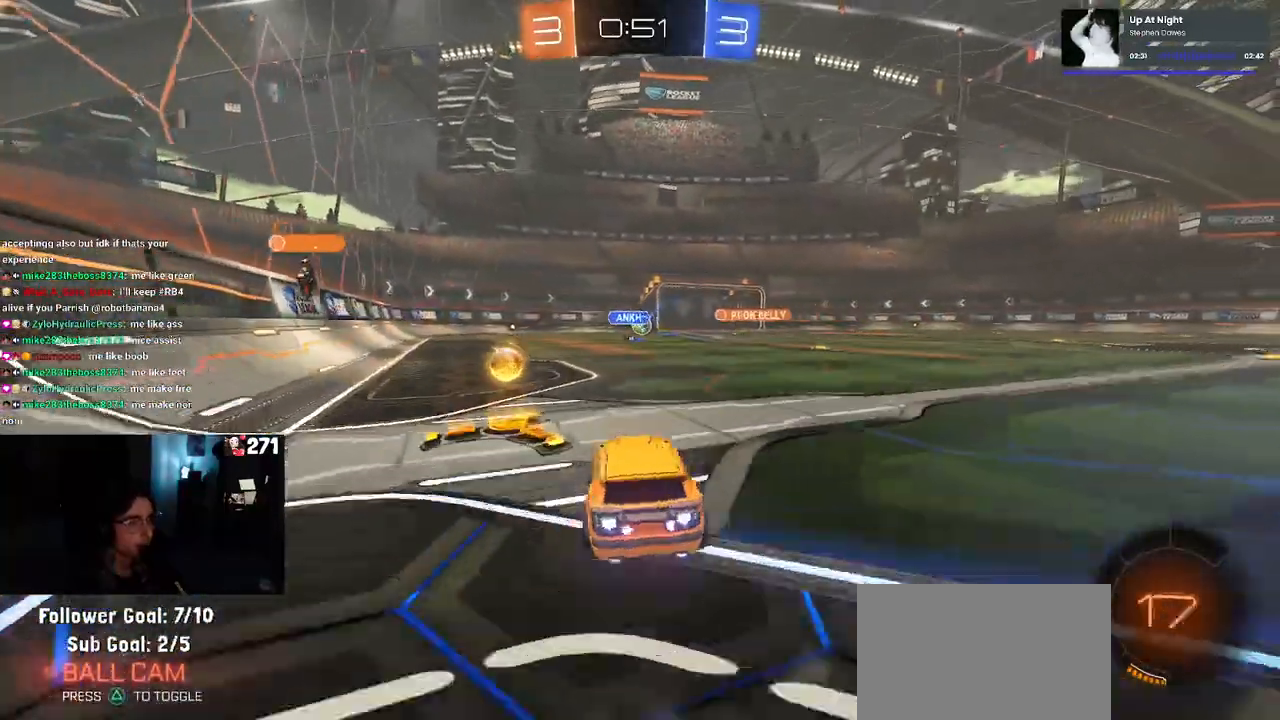
{"buttons": ["SQUARE", "R1", "R2"], "left_stick": "down", "right_stick": "center", "events": [[233, "CROSS", "down"], [250, "left_stick", "up"], [317, "CROSS", "up"], [367, "CROSS", "down"], [400, "left_stick", "left"], [450, "SQUARE", "down"], [450, "left_stick", "down"], [500, "CROSS", "up"]]}